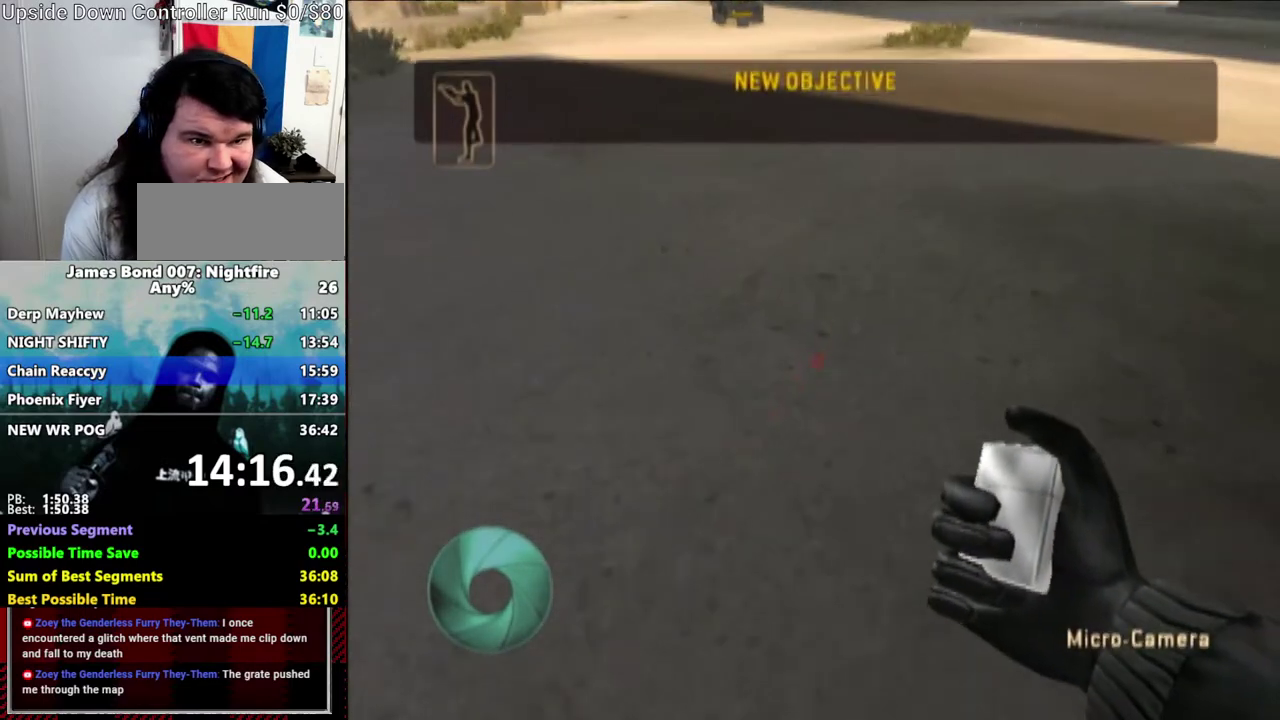
Gameplay with a controller (Nintendo layout); each line is a JSON object with the inputs held at the frame after it. "events" lists button and stick changes between this image and that frame as [ms after this image, input, new state], when the widget could be followed in between. Not read: DPAD_DOWN DPAD_RIGHT L3 R3 START.
{"buttons": ["DPAD_UP"], "left_stick": "up-right", "right_stick": "center", "events": [[250, "DPAD_UP", "down"], [317, "DPAD_UP", "up"], [467, "DPAD_UP", "down"]]}
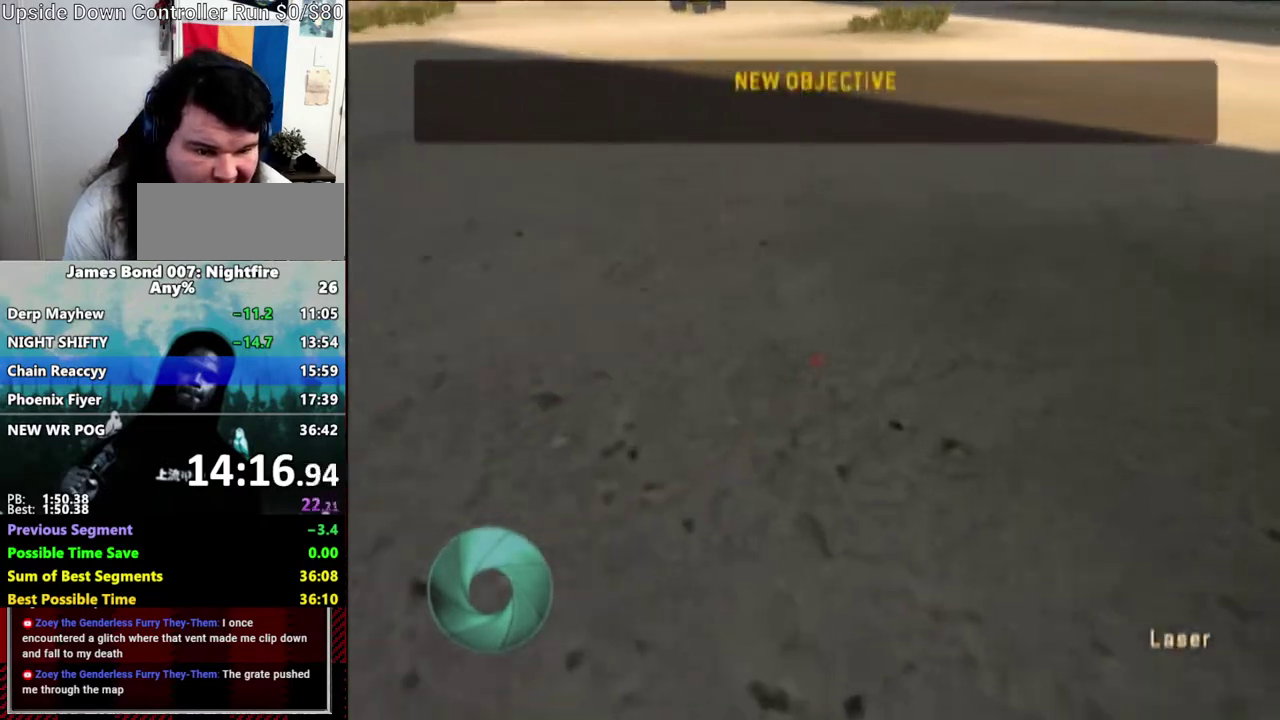
{"buttons": [], "left_stick": "up-right", "right_stick": "center", "events": [[33, "DPAD_UP", "up"]]}
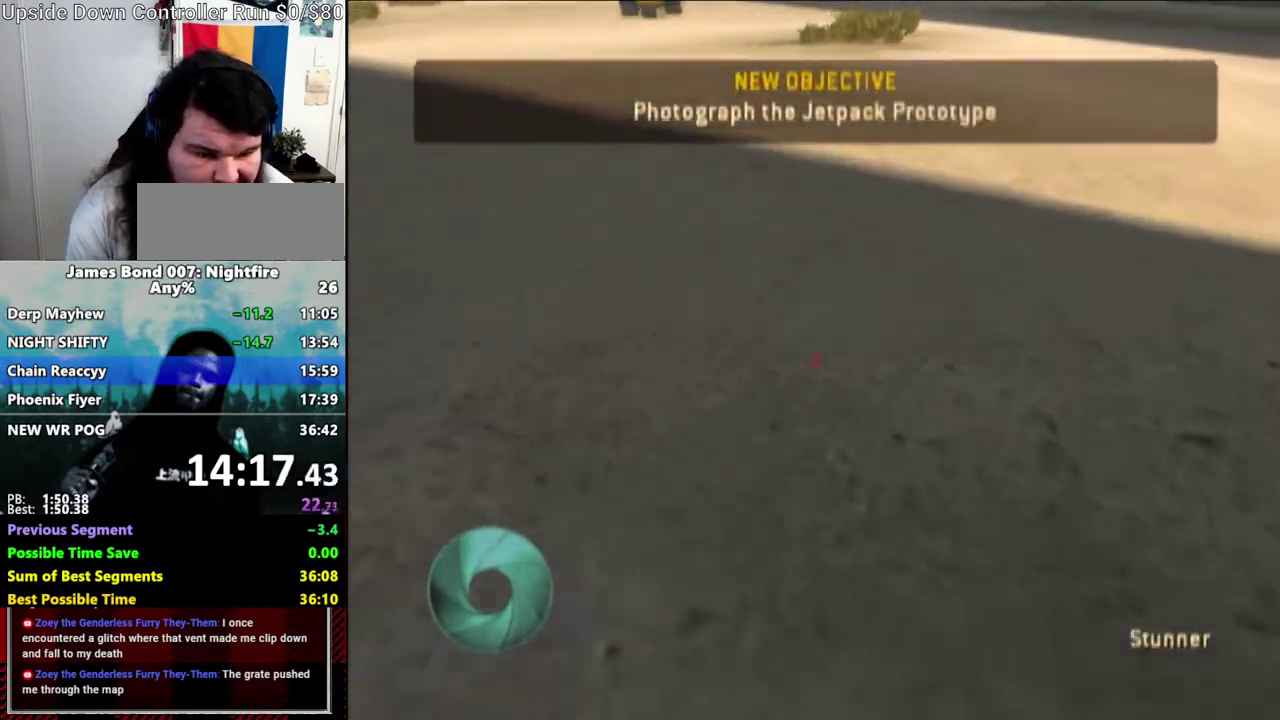
{"buttons": [], "left_stick": "up-right", "right_stick": "center", "events": []}
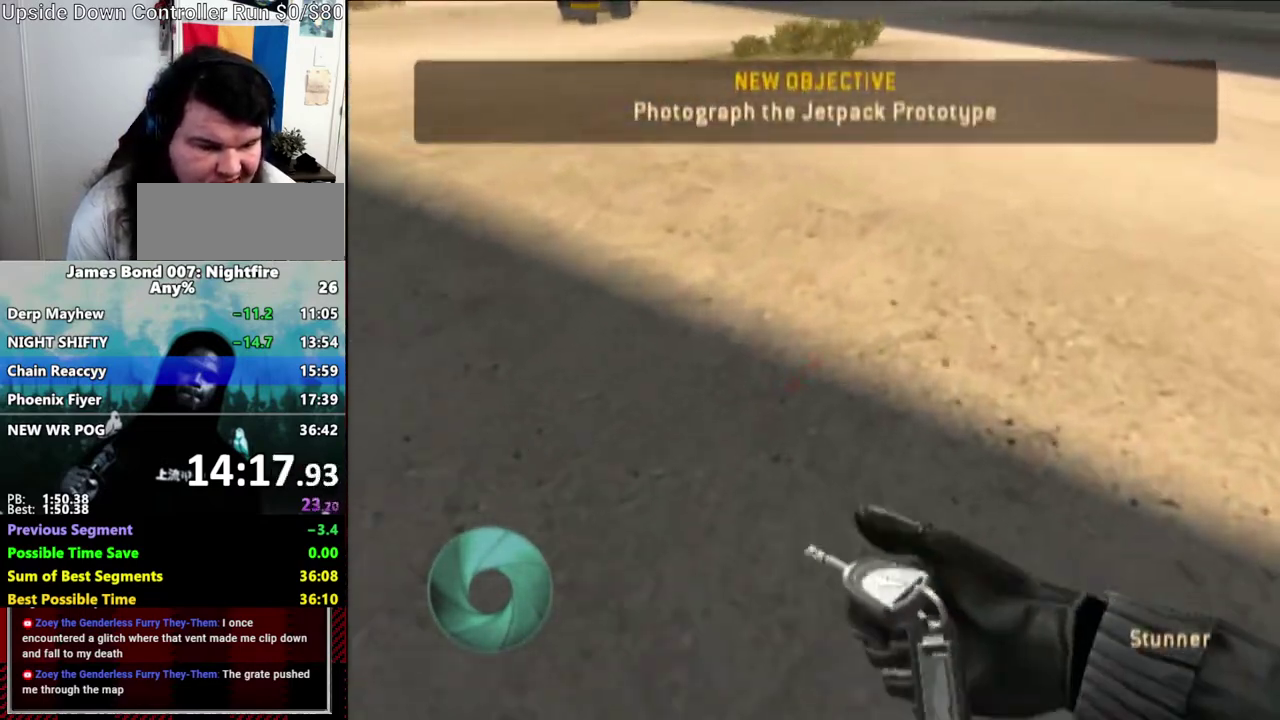
{"buttons": [], "left_stick": "up-right", "right_stick": "center", "events": []}
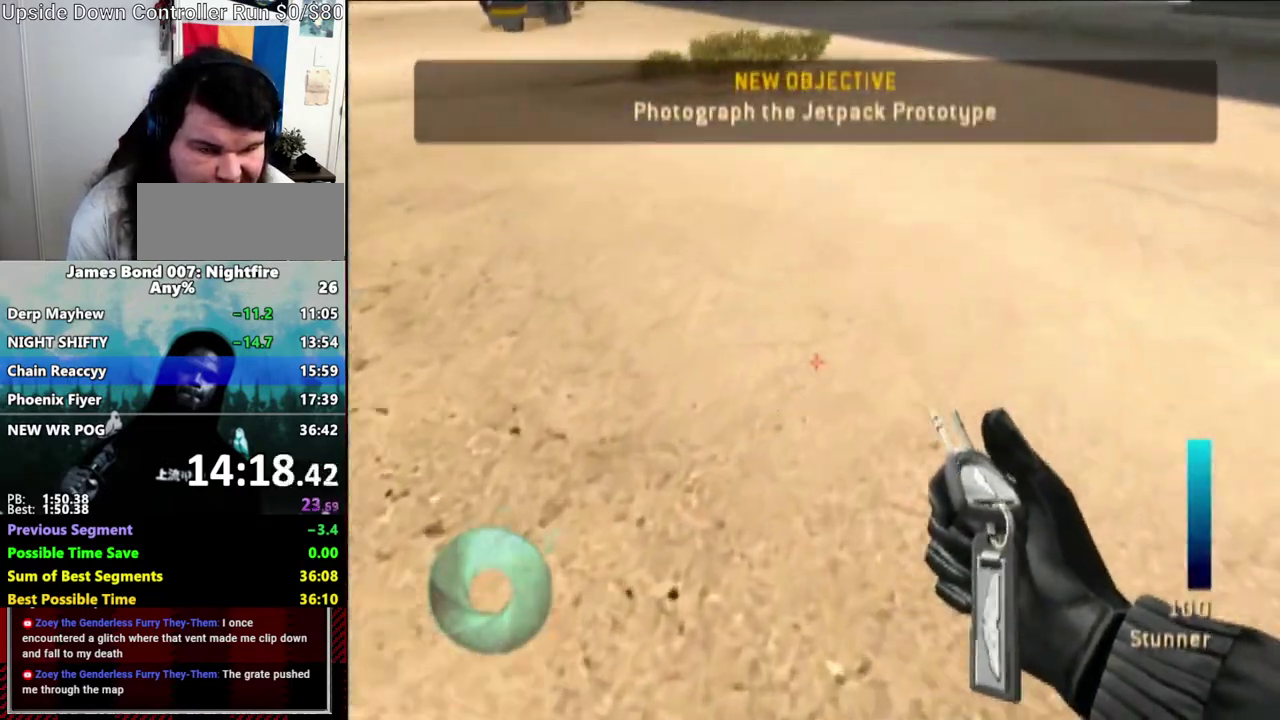
{"buttons": [], "left_stick": "up-right", "right_stick": "center", "events": []}
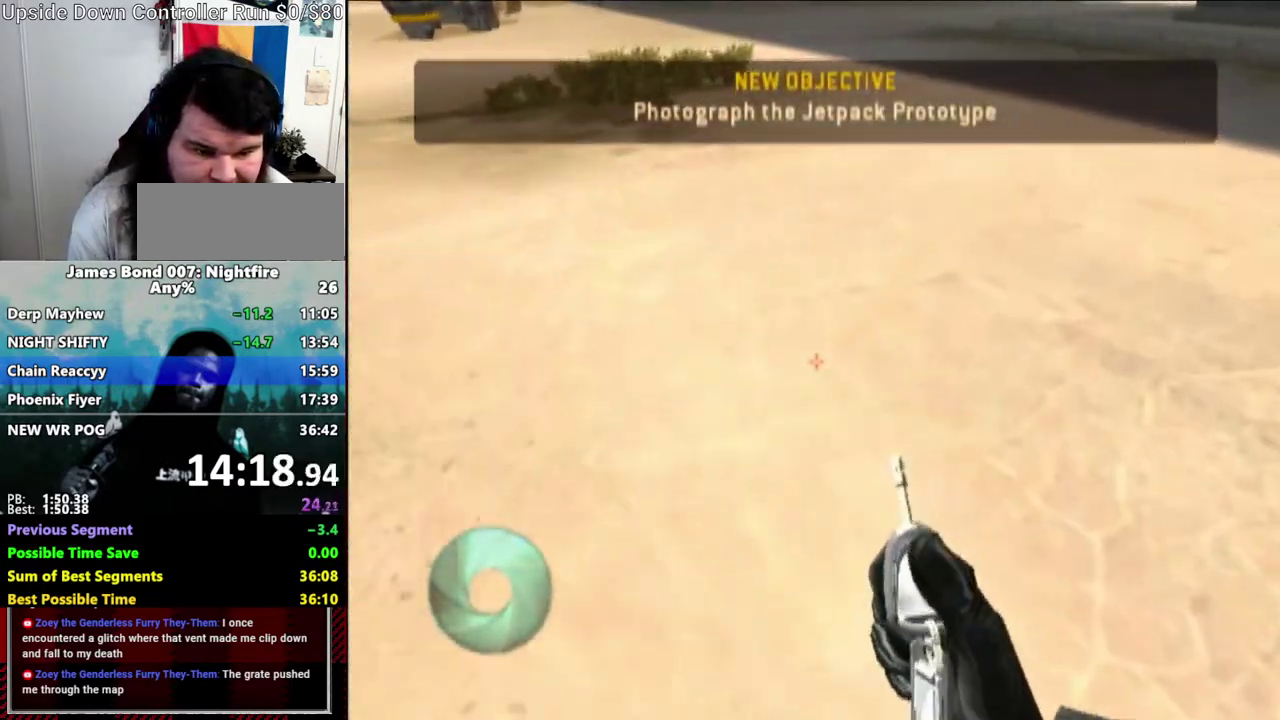
{"buttons": [], "left_stick": "up-right", "right_stick": "center", "events": []}
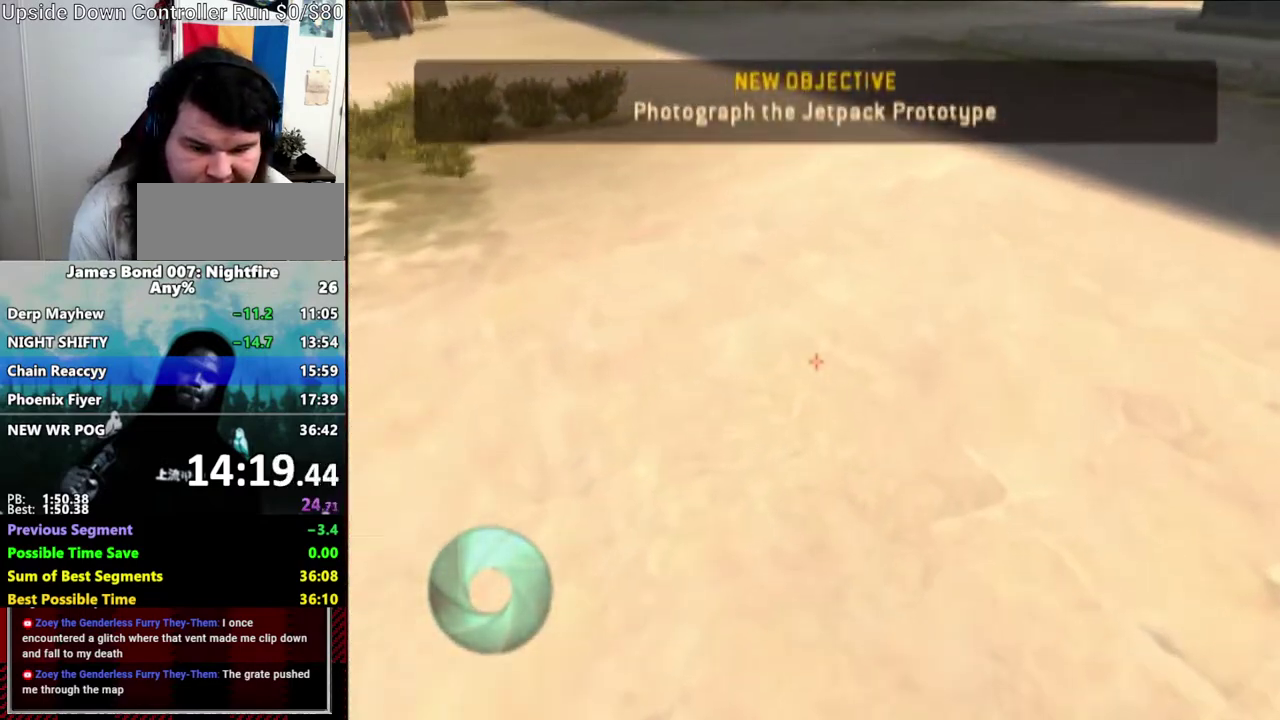
{"buttons": [], "left_stick": "up-right", "right_stick": "center", "events": []}
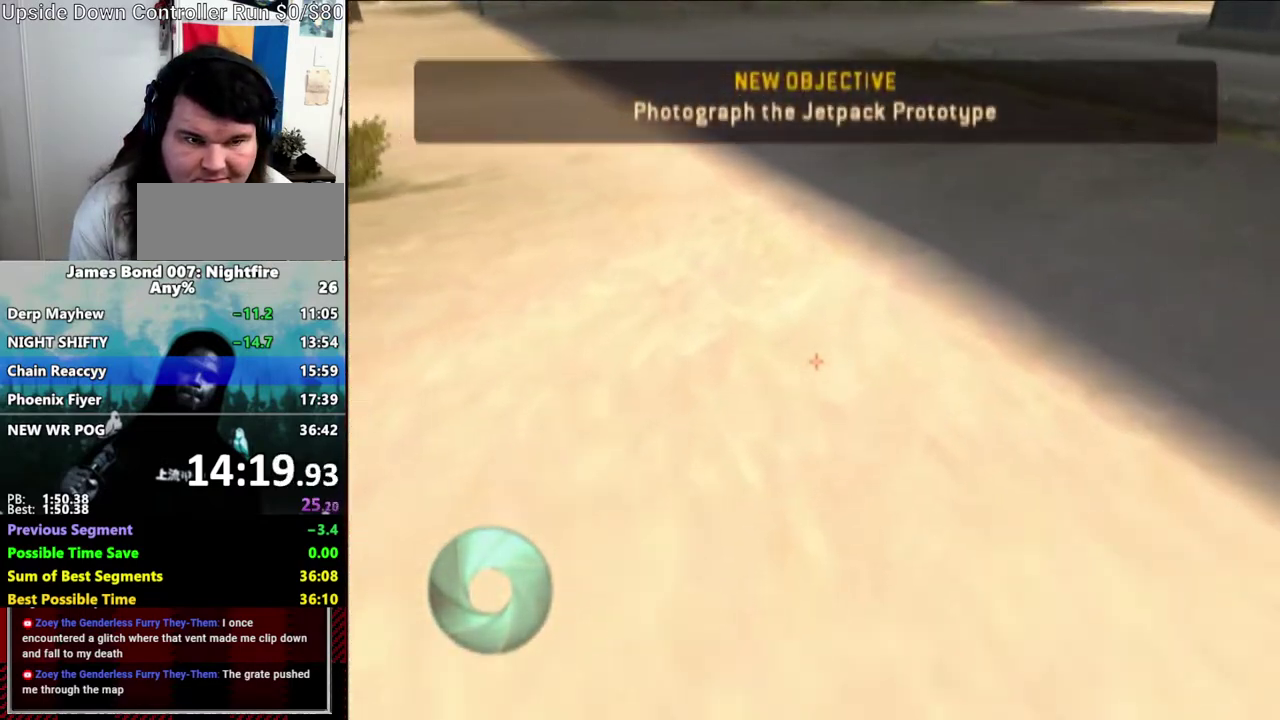
{"buttons": [], "left_stick": "up-right", "right_stick": "center", "events": []}
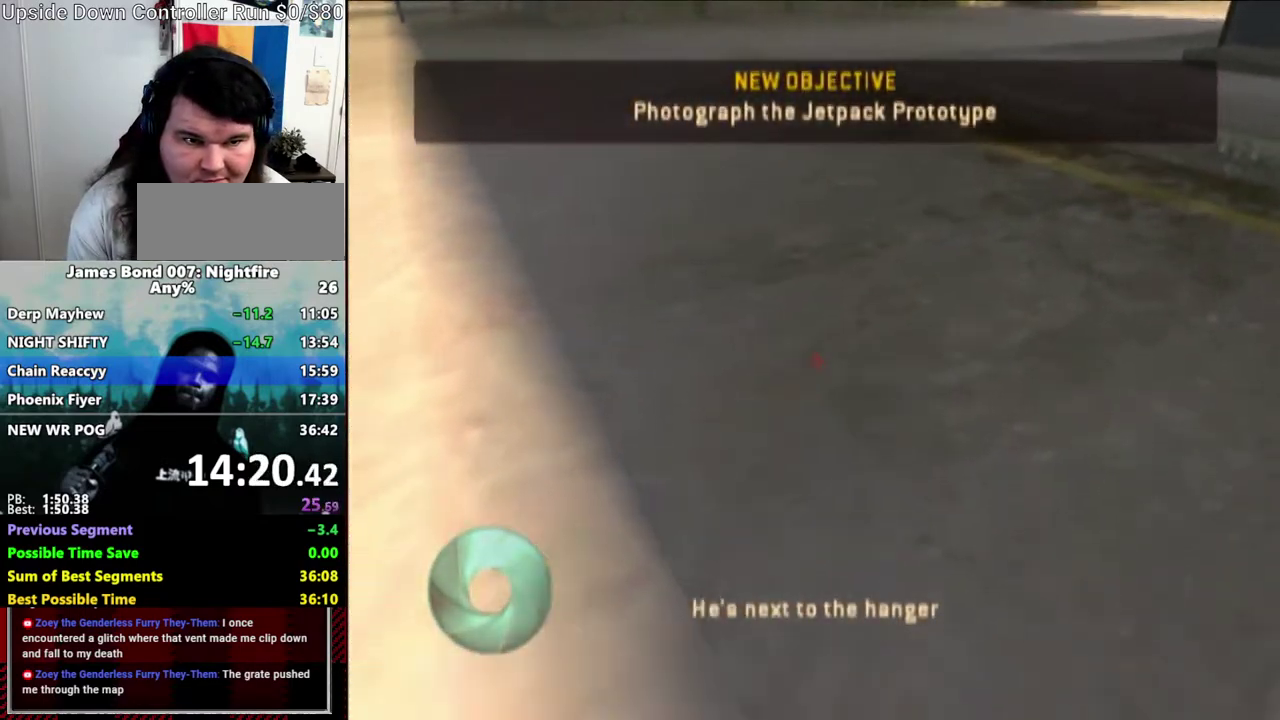
{"buttons": [], "left_stick": "up-right", "right_stick": "center", "events": []}
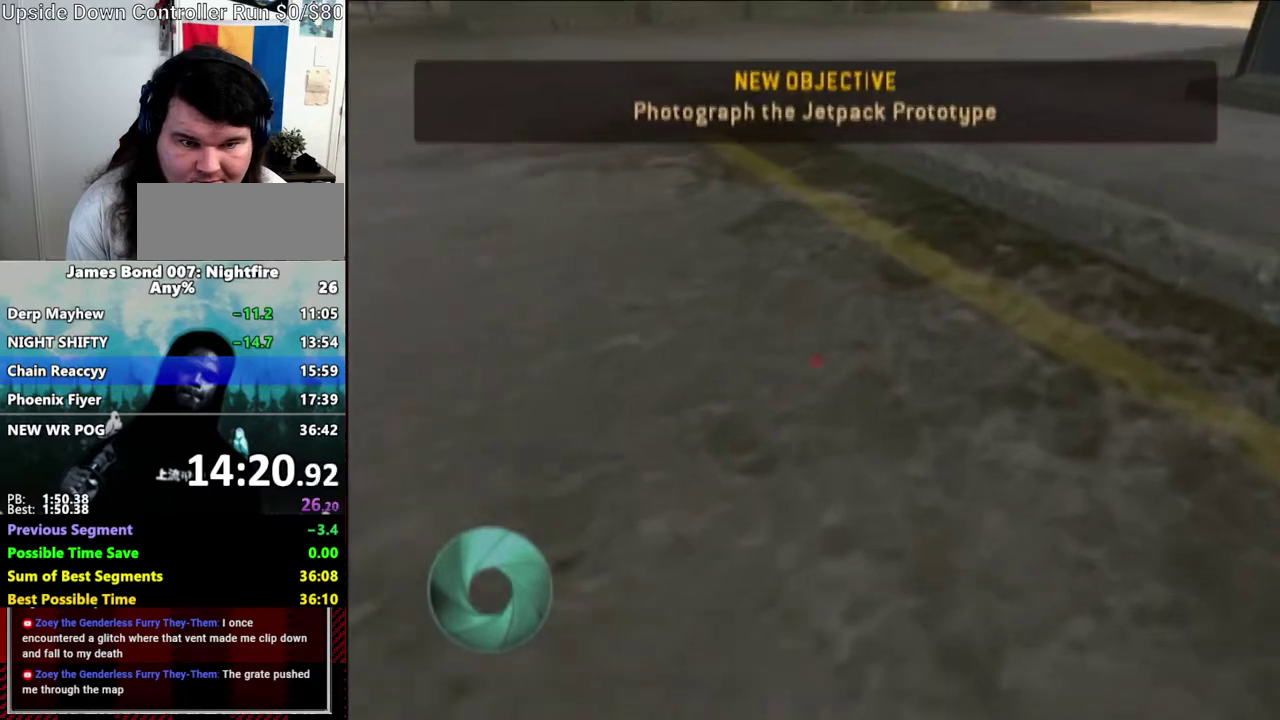
{"buttons": ["Y"], "left_stick": "up-right", "right_stick": "center", "events": [[433, "Y", "down"]]}
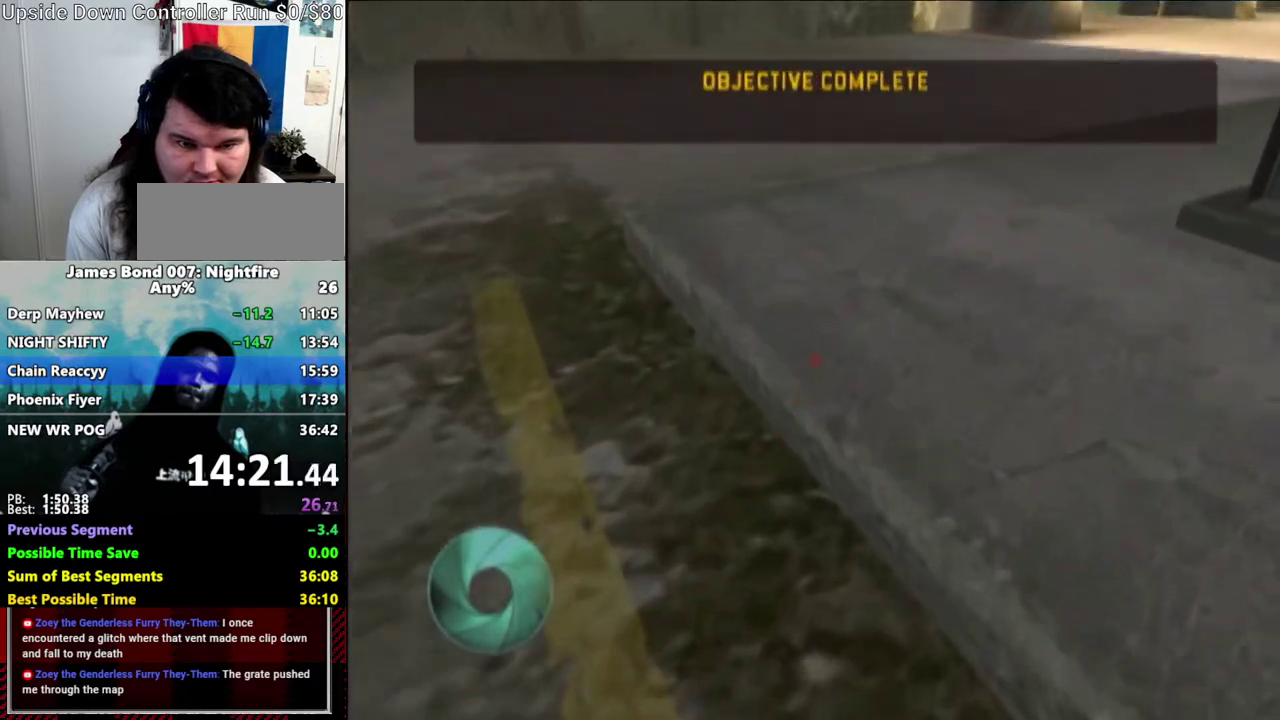
{"buttons": [], "left_stick": "up-right", "right_stick": "center", "events": [[33, "Y", "up"]]}
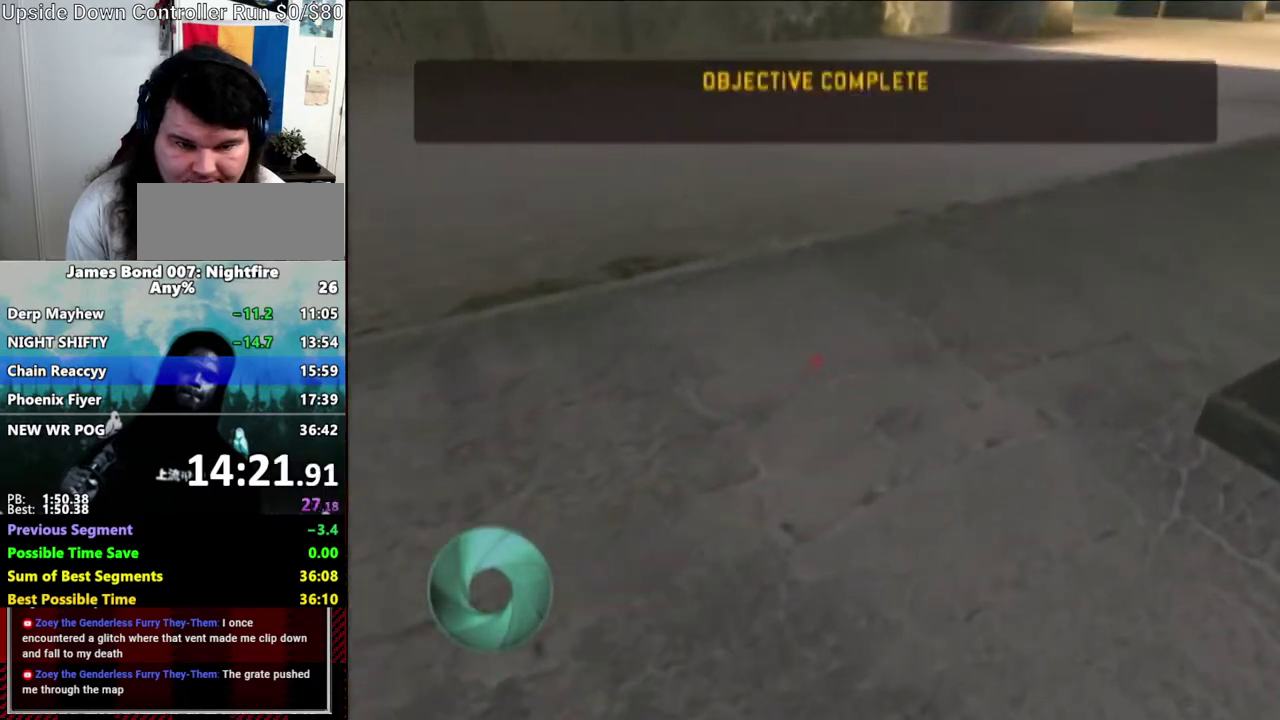
{"buttons": [], "left_stick": "up-right", "right_stick": "center", "events": []}
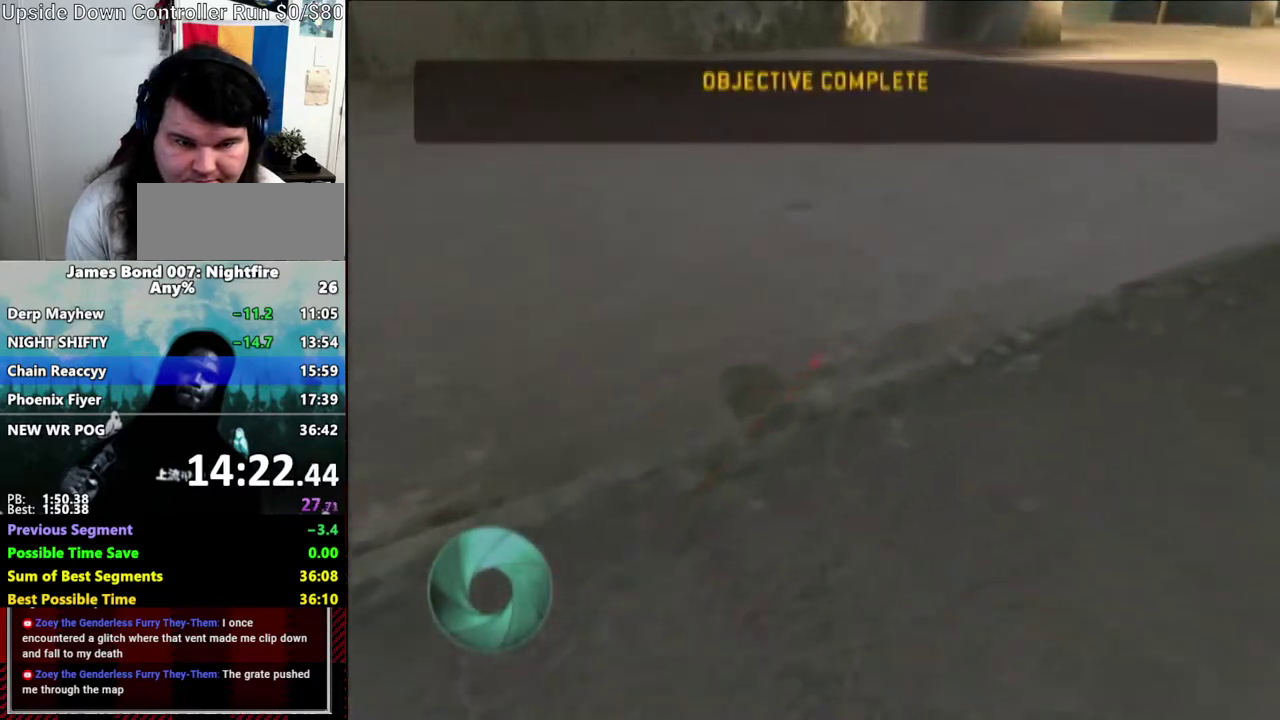
{"buttons": [], "left_stick": "up-right", "right_stick": "center", "events": []}
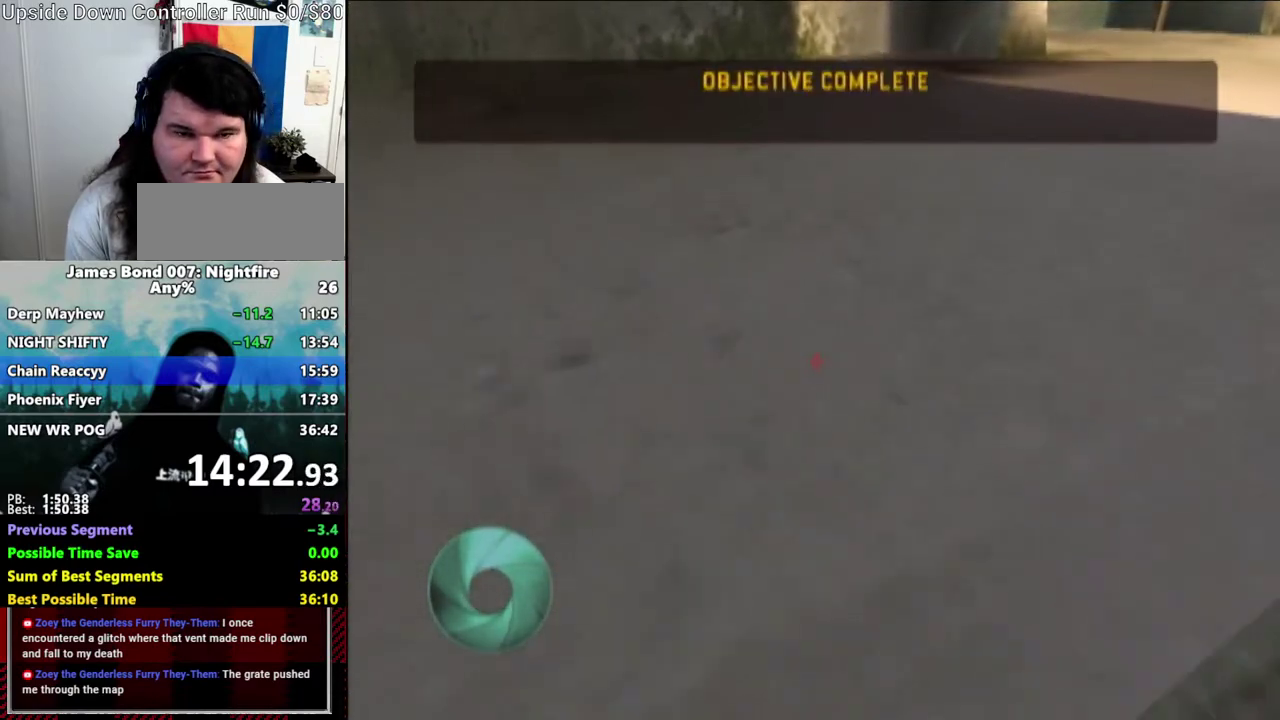
{"buttons": [], "left_stick": "up-right", "right_stick": "center", "events": []}
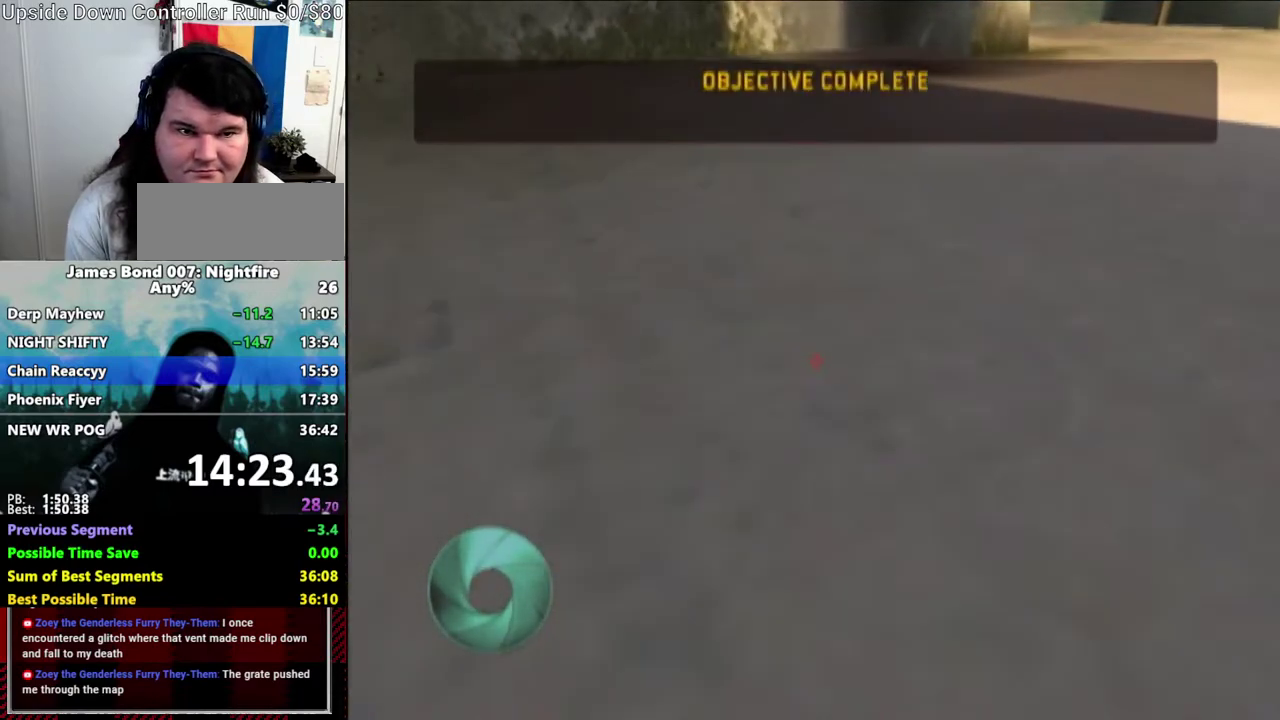
{"buttons": [], "left_stick": "up-right", "right_stick": "center", "events": []}
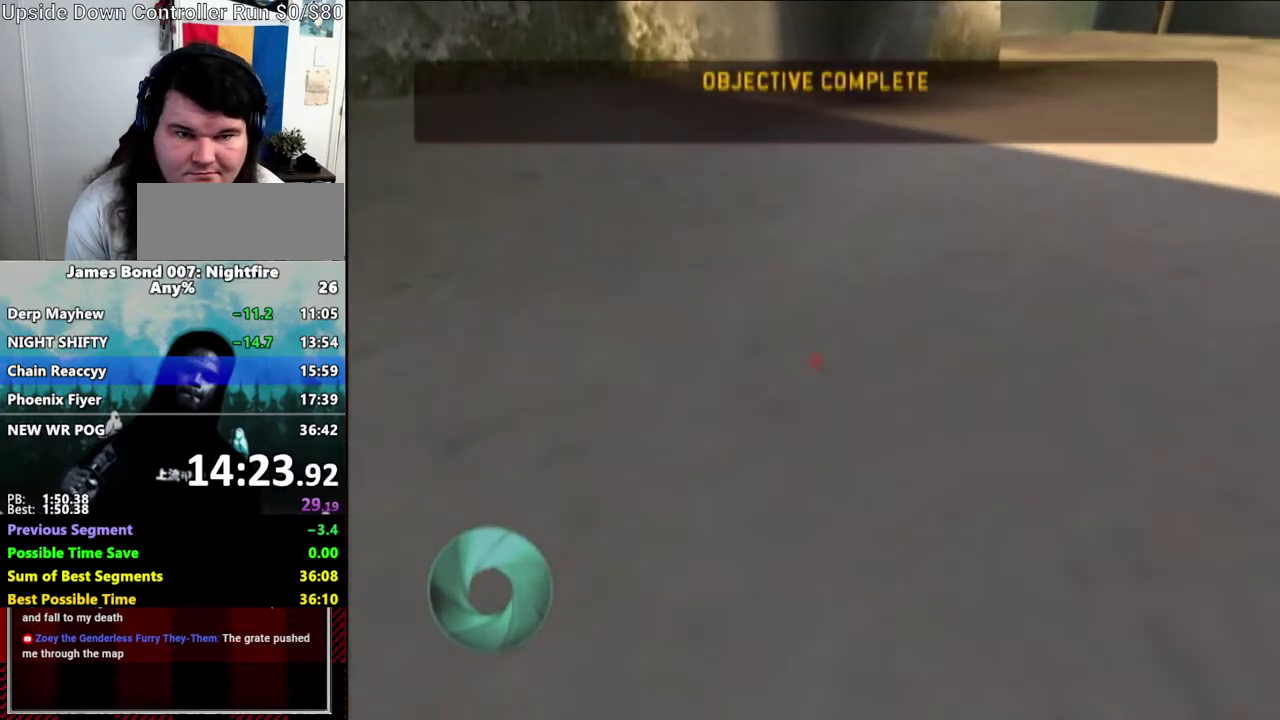
{"buttons": [], "left_stick": "up-right", "right_stick": "center", "events": []}
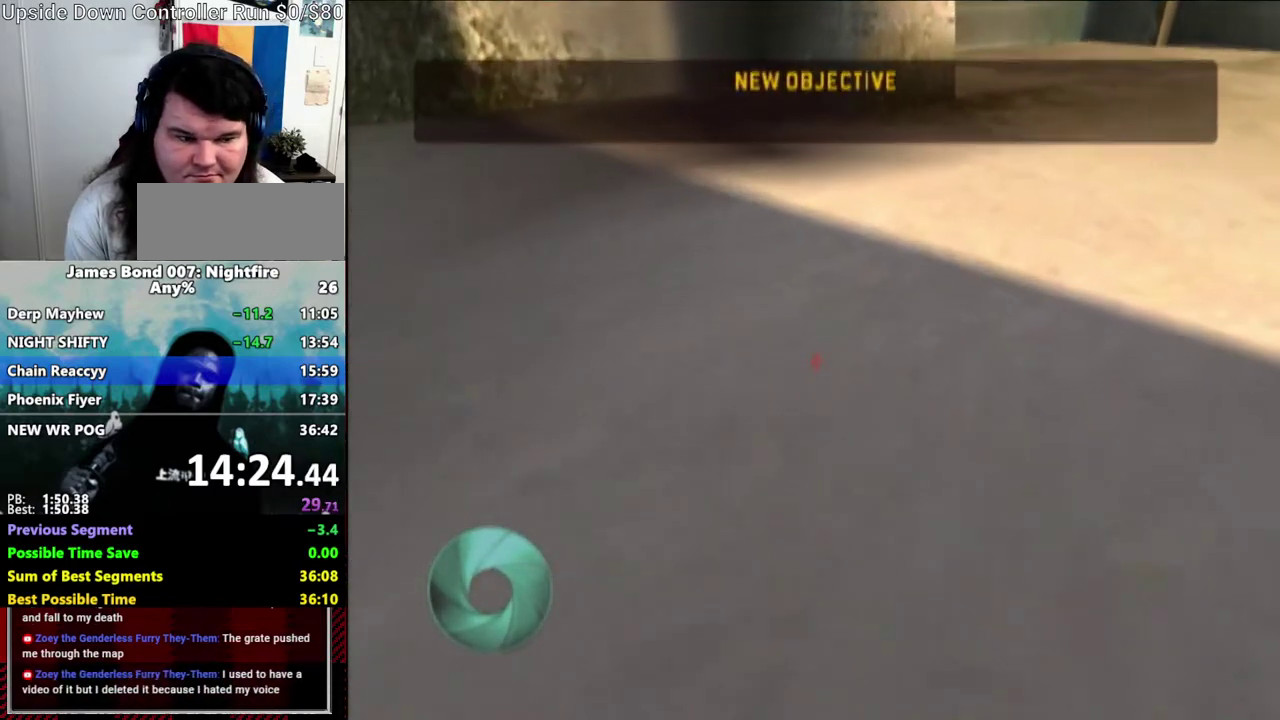
{"buttons": [], "left_stick": "up-right", "right_stick": "center", "events": []}
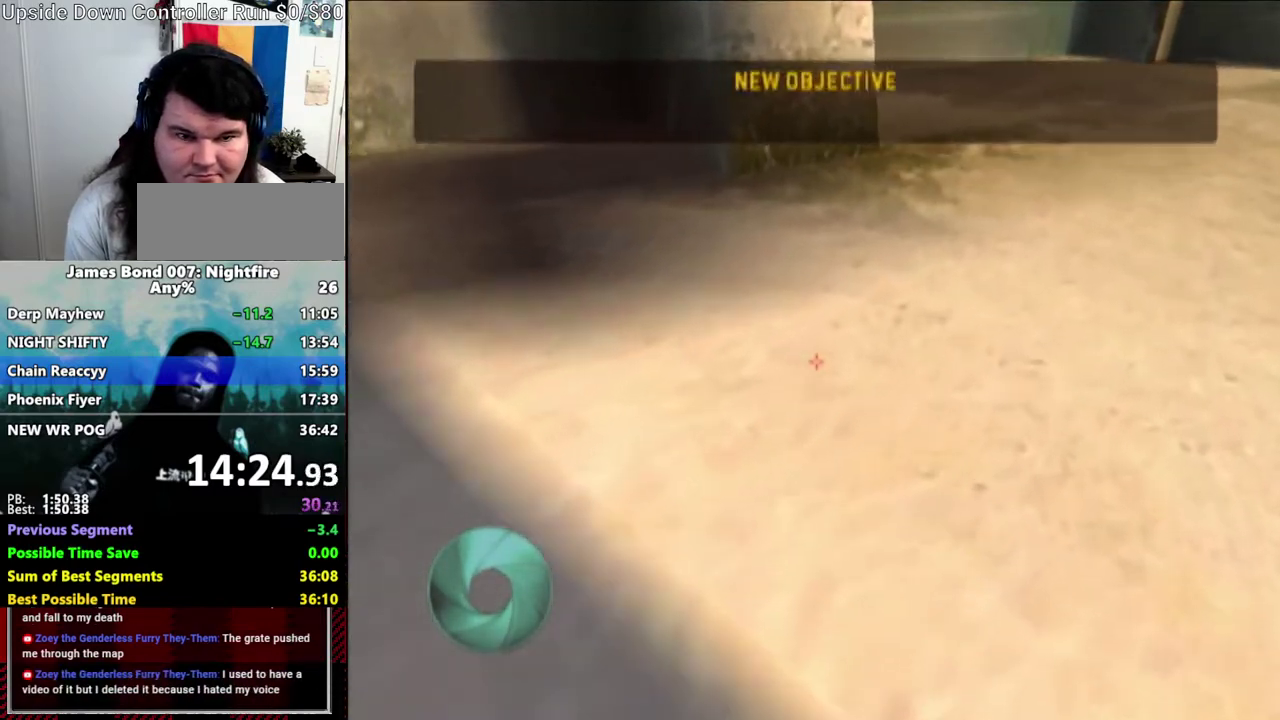
{"buttons": [], "left_stick": "up-right", "right_stick": "down-left", "events": [[417, "right_stick", "down-left"]]}
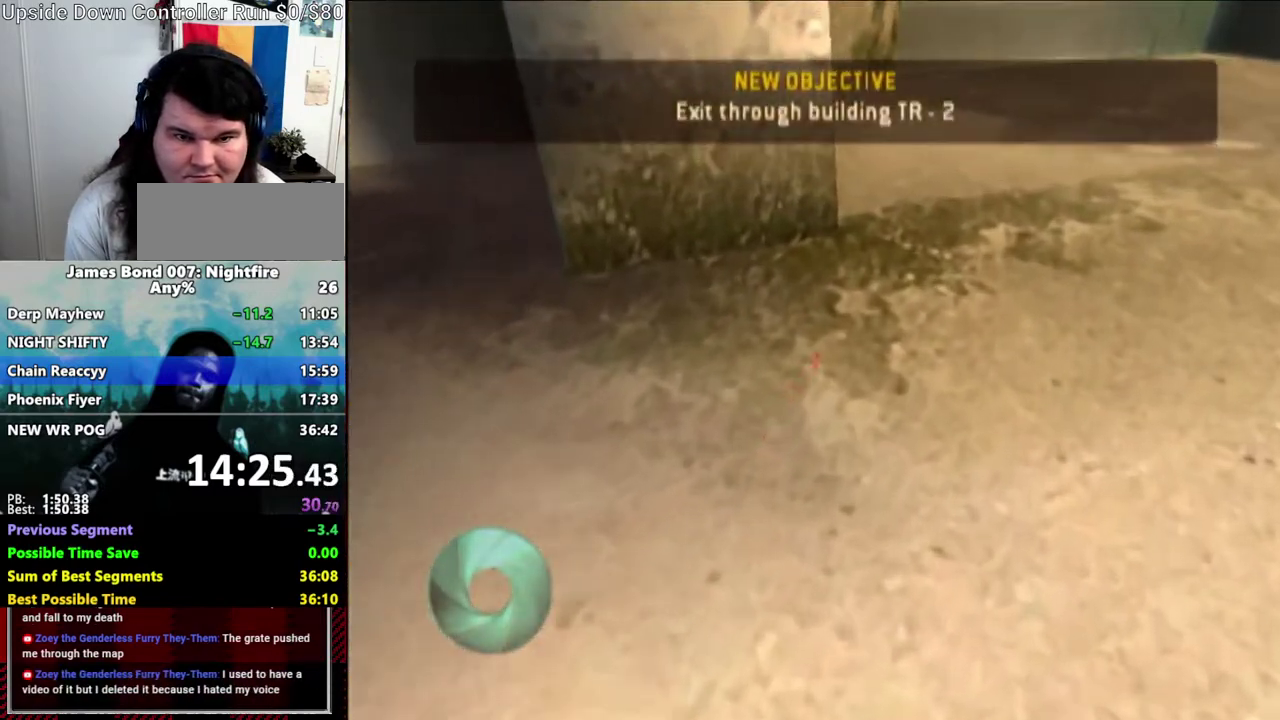
{"buttons": [], "left_stick": "up-right", "right_stick": "down-left", "events": [[33, "right_stick", "center"], [417, "right_stick", "down-left"]]}
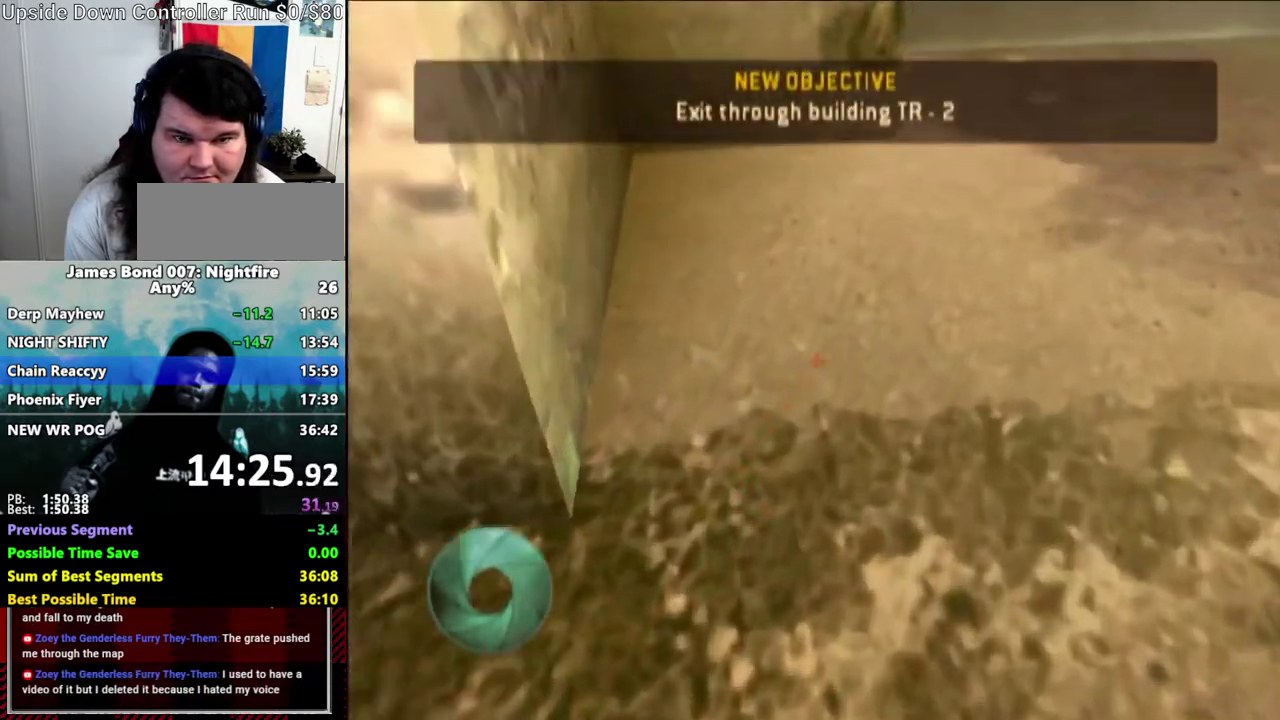
{"buttons": [], "left_stick": "up-right", "right_stick": "center", "events": [[33, "right_stick", "center"], [267, "right_stick", "down-left"], [433, "right_stick", "center"]]}
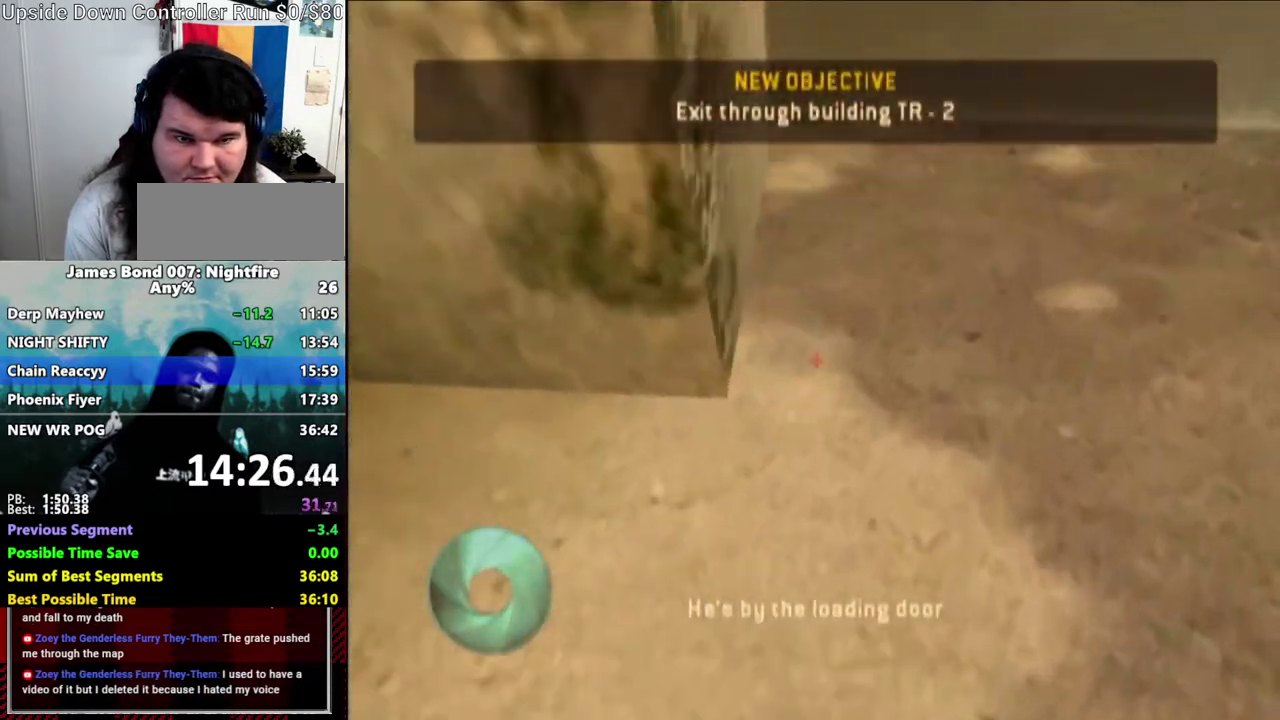
{"buttons": [], "left_stick": "up-right", "right_stick": "center", "events": [[200, "right_stick", "down"], [250, "right_stick", "center"], [367, "X", "down"], [500, "X", "up"]]}
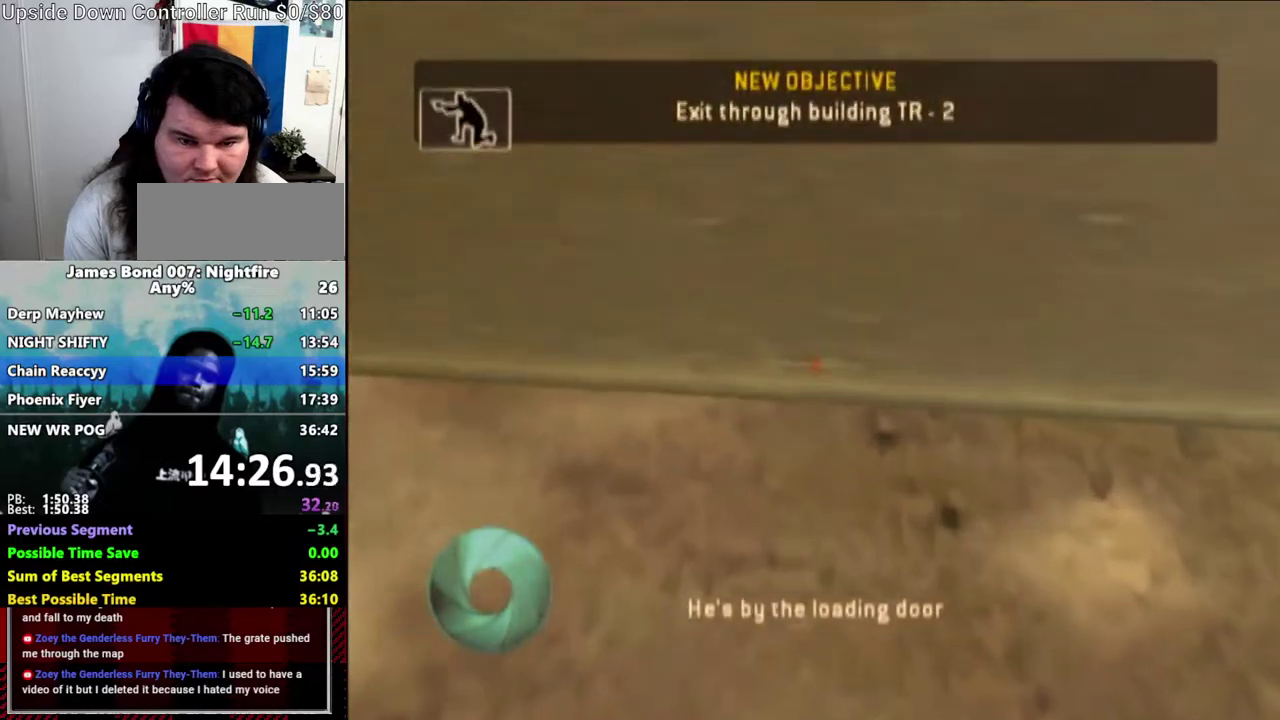
{"buttons": [], "left_stick": "up-right", "right_stick": "center", "events": [[50, "left_stick", "center"], [267, "X", "down"], [267, "left_stick", "up-right"], [350, "X", "up"]]}
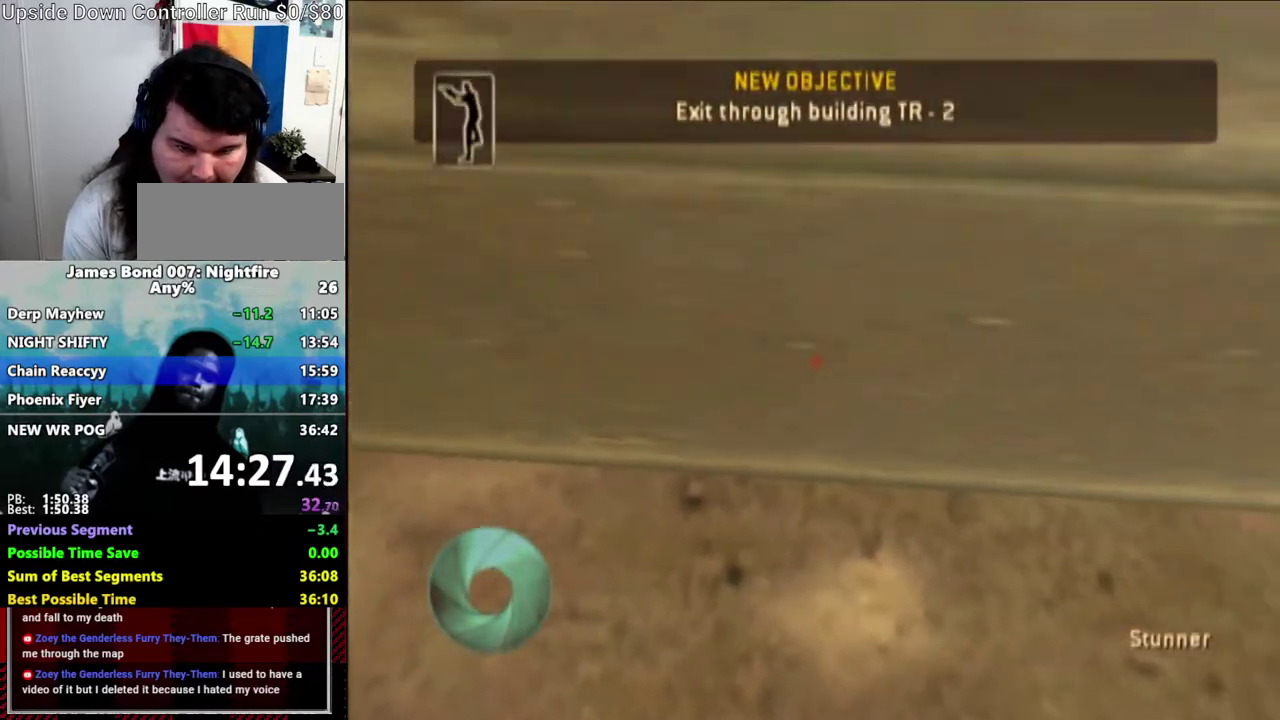
{"buttons": [], "left_stick": "up-right", "right_stick": "center", "events": [[100, "left_stick", "up"], [200, "left_stick", "up-left"], [500, "left_stick", "up-right"]]}
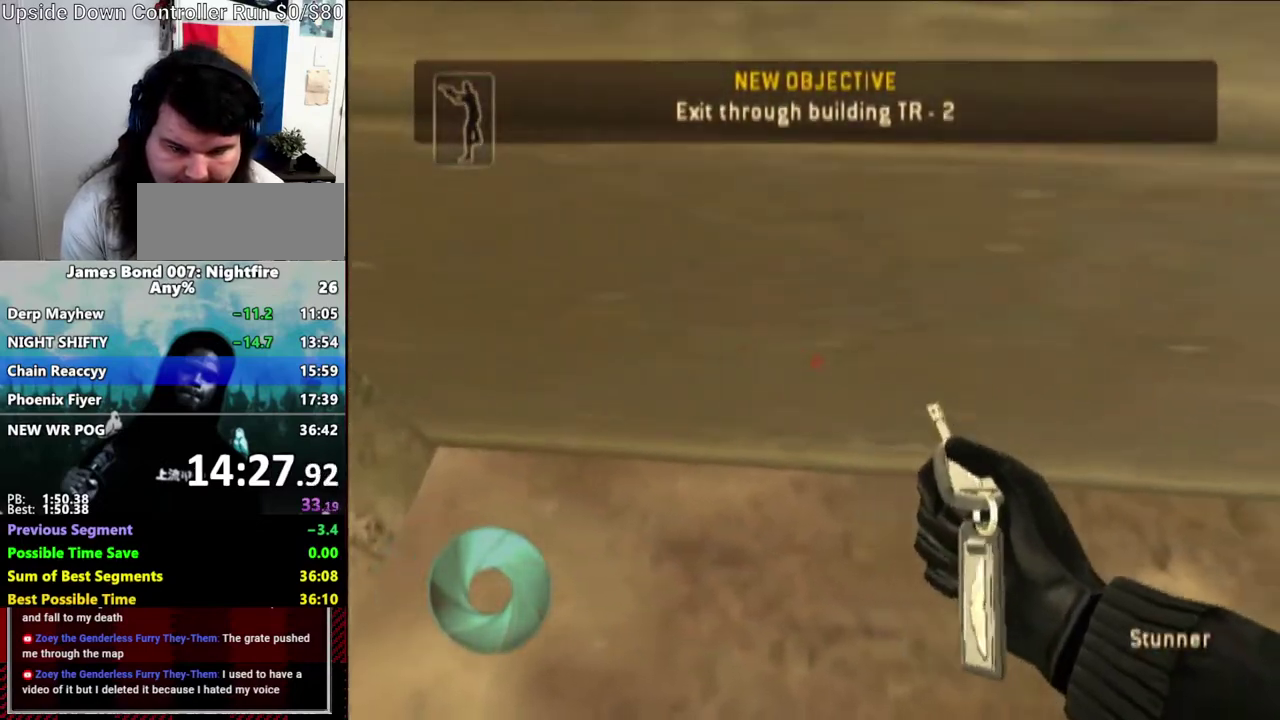
{"buttons": ["X"], "left_stick": "up", "right_stick": "center", "events": [[100, "left_stick", "up"], [467, "X", "down"]]}